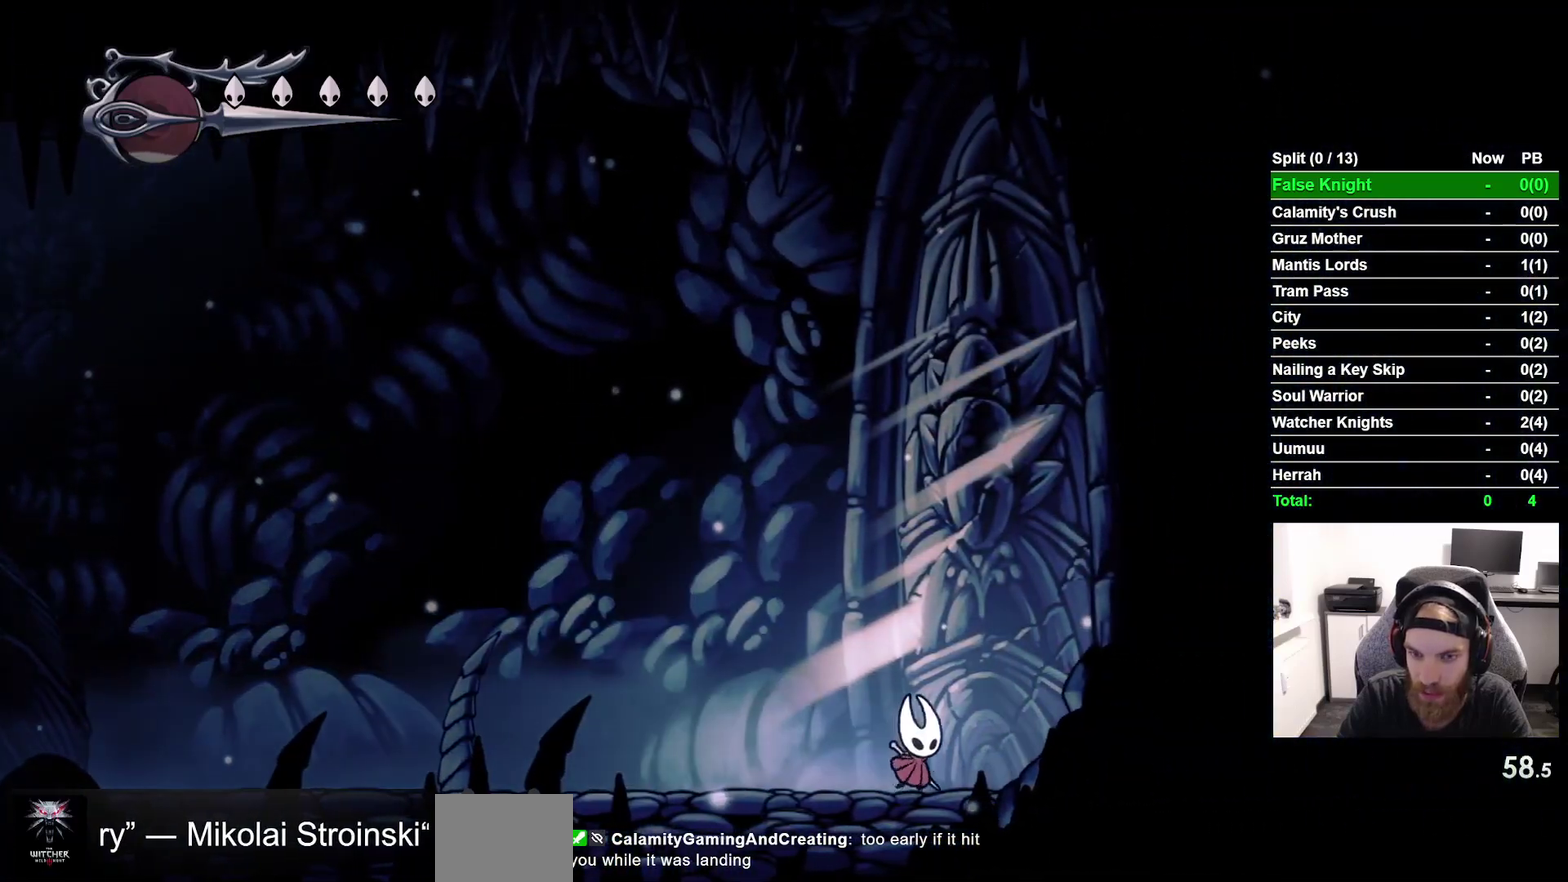
Gameplay with a controller (PlayStation layout); each line is a JSON object with the inputs held at the frame after it. "events" lists button and stick changes between this image and that frame as [ms after this image, input, new state], when the widget could be followed in between. This overlay highlights the sticks when they move; stick clicks (L3 R3) are not distinguishable. Not read: L1 L3 left_stick.
{"buttons": ["SQUARE", "DPAD_UP"], "right_stick": "center", "events": [[17, "SQUARE", "down"], [33, "DPAD_UP", "down"], [67, "DPAD_RIGHT", "up"], [183, "SQUARE", "up"], [417, "SQUARE", "down"]]}
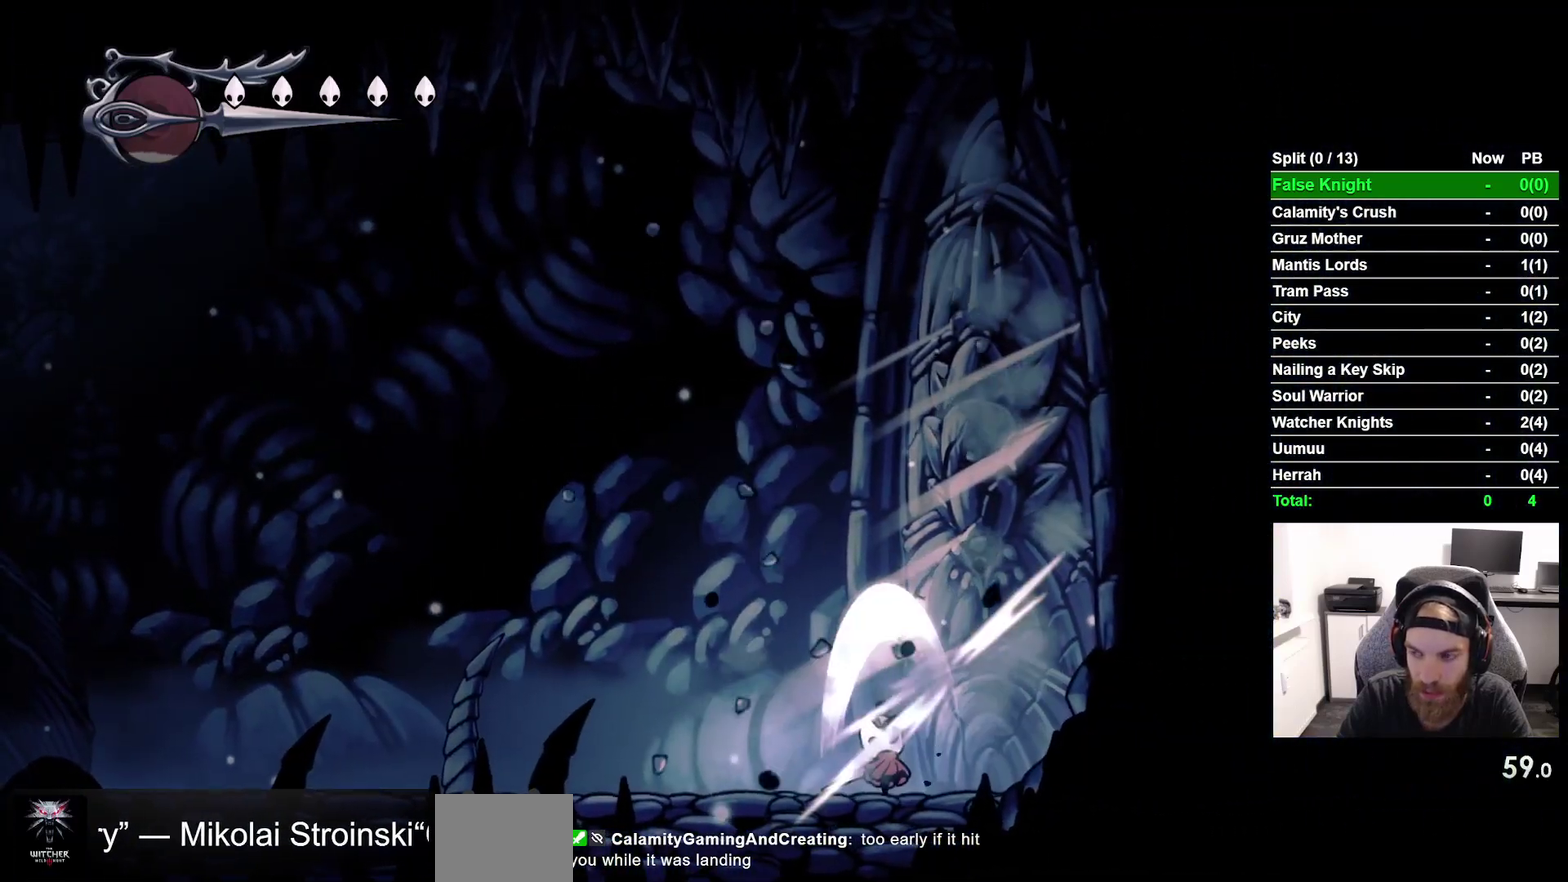
{"buttons": ["DPAD_UP"], "right_stick": "center", "events": [[83, "SQUARE", "up"], [333, "SQUARE", "down"], [467, "SQUARE", "up"]]}
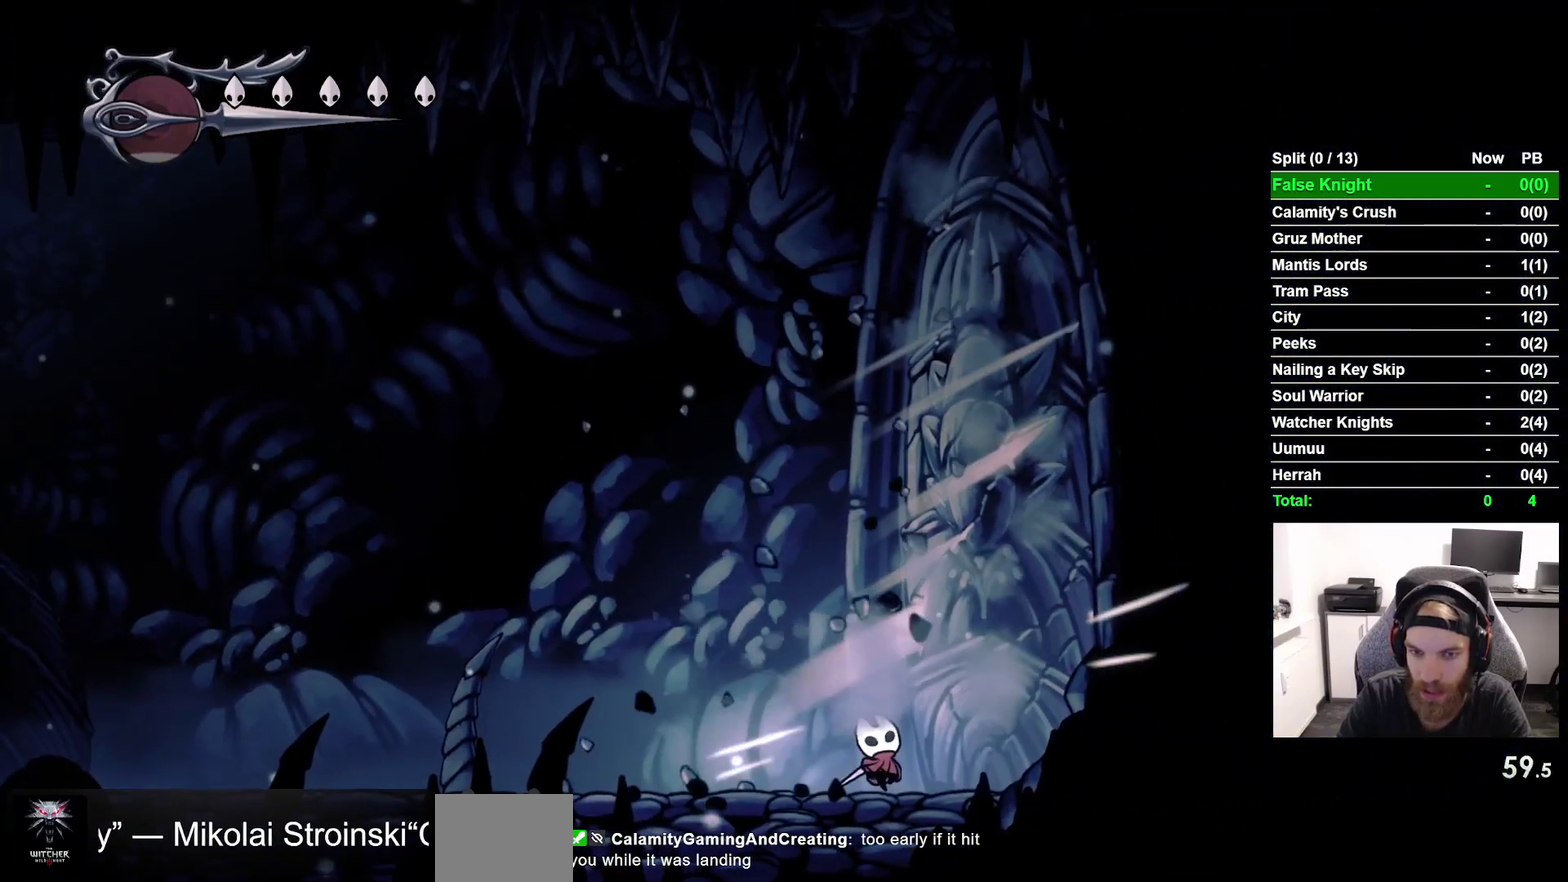
{"buttons": ["DPAD_UP"], "right_stick": "center", "events": [[267, "SQUARE", "down"], [417, "SQUARE", "up"]]}
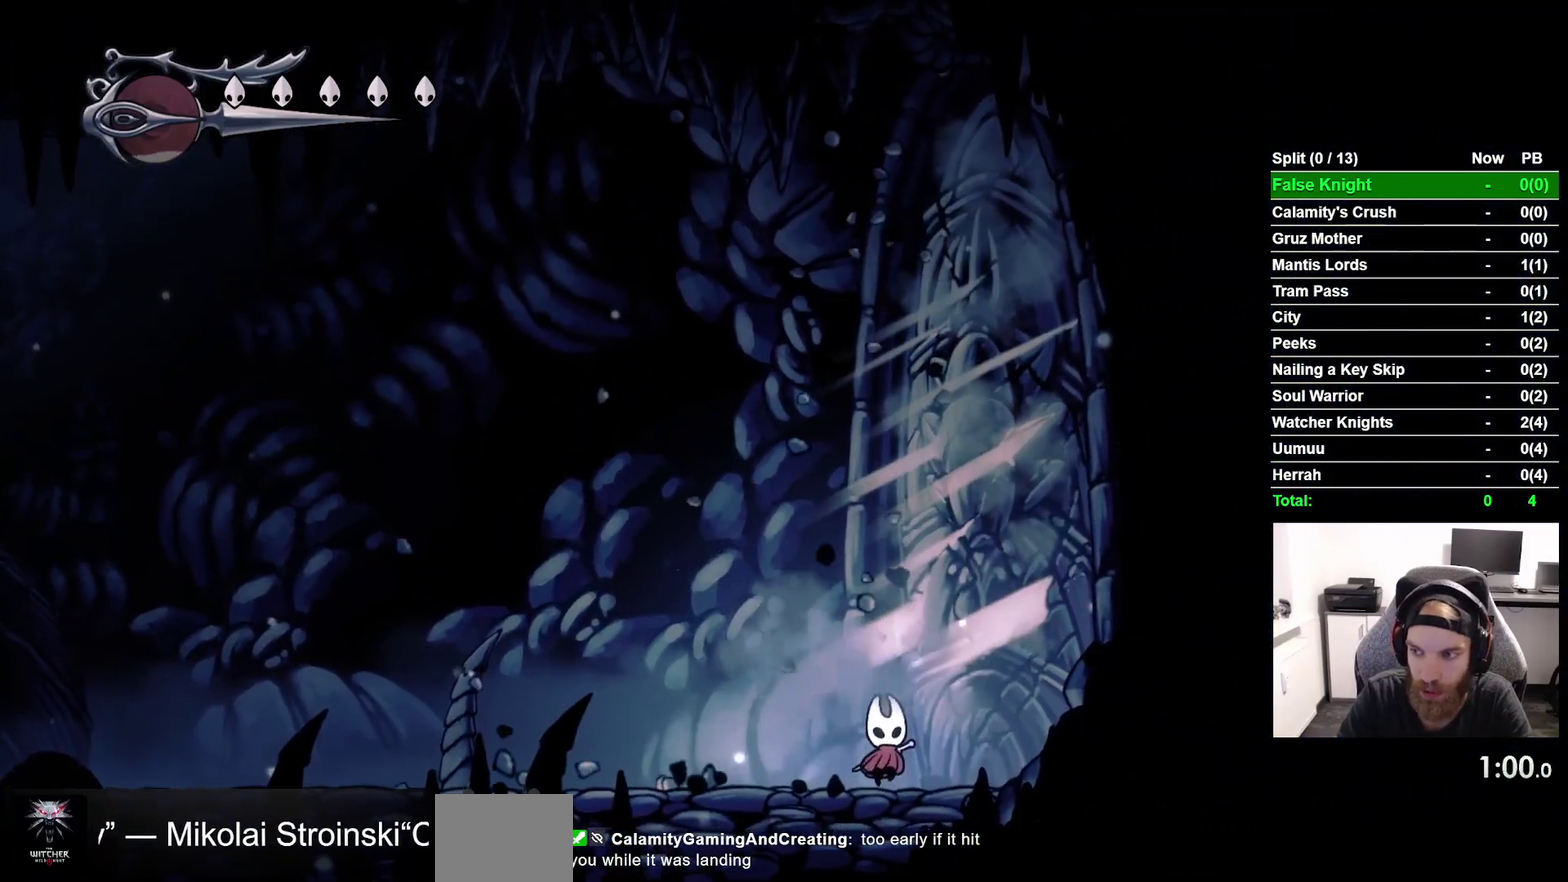
{"buttons": ["DPAD_UP"], "right_stick": "center", "events": [[183, "SQUARE", "down"], [300, "SQUARE", "up"]]}
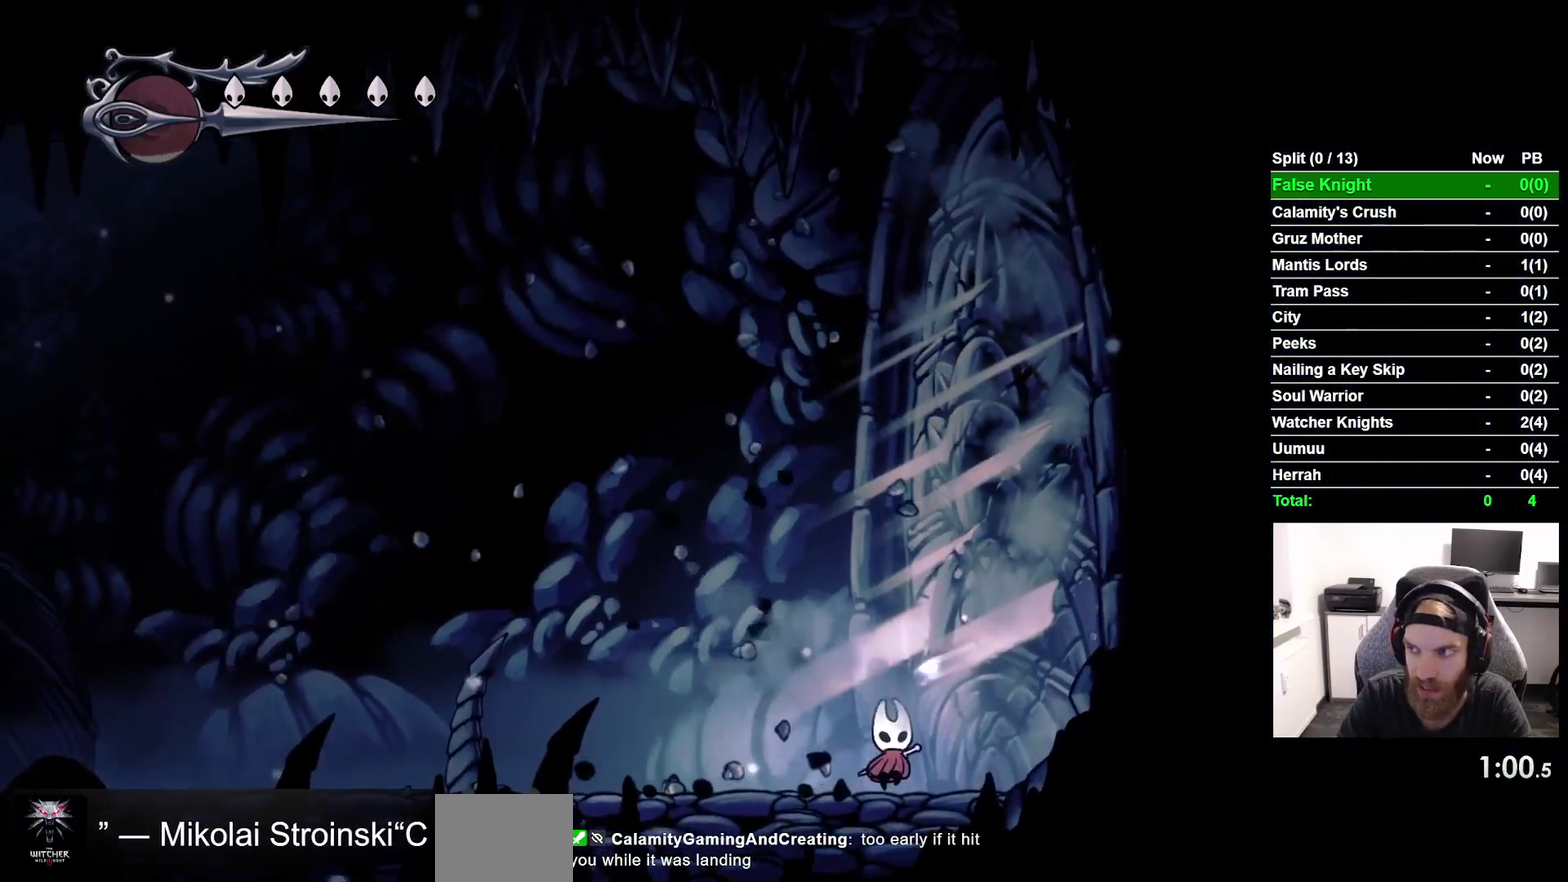
{"buttons": ["DPAD_UP"], "right_stick": "center", "events": [[117, "SQUARE", "down"], [250, "SQUARE", "up"]]}
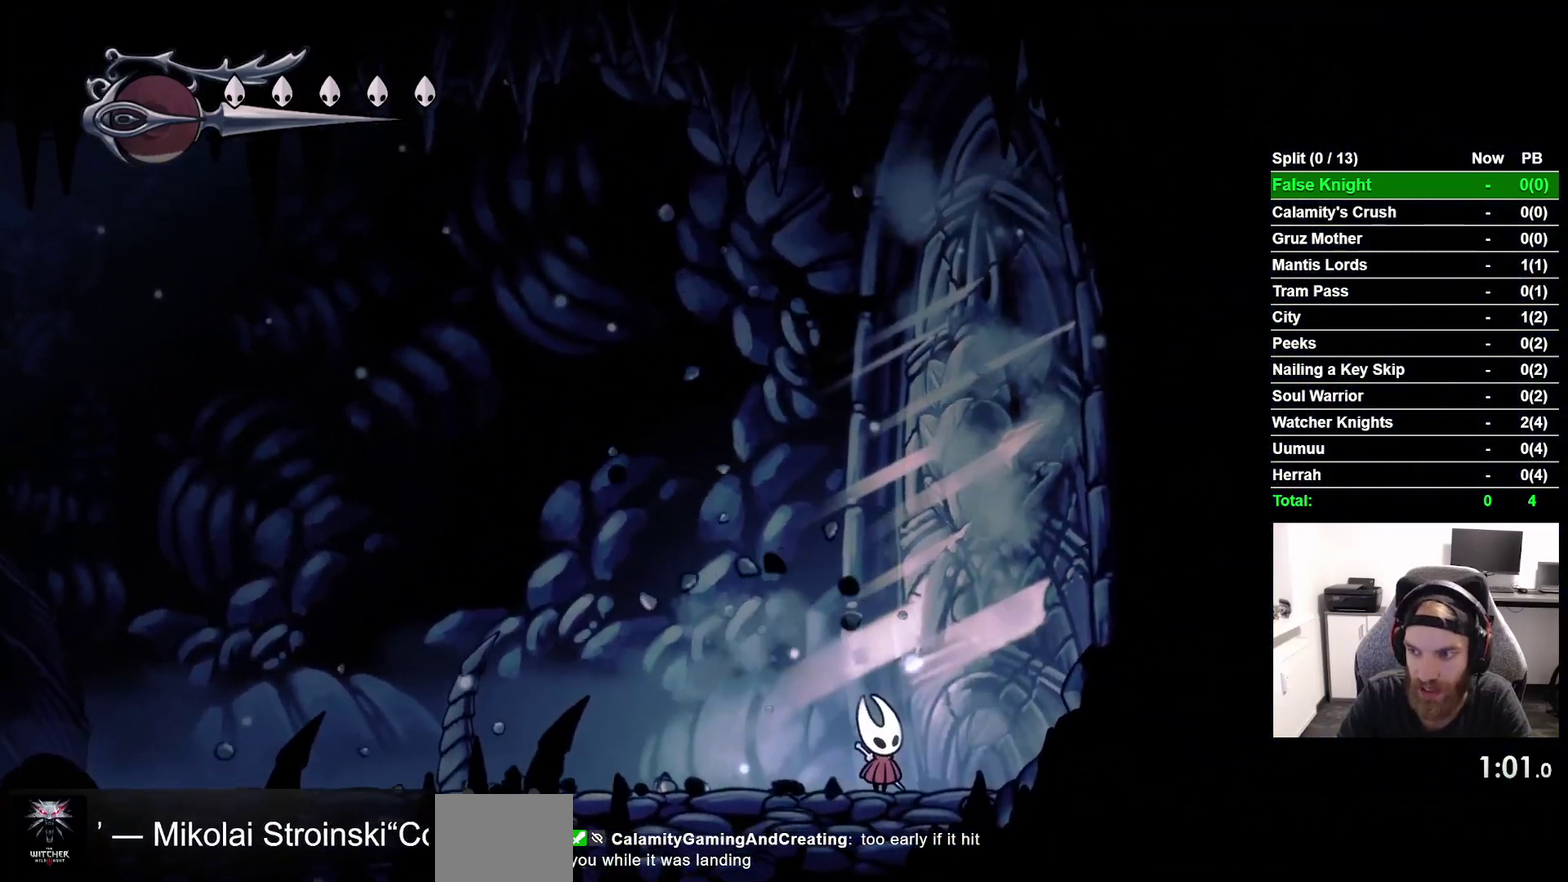
{"buttons": ["SQUARE", "DPAD_UP"], "right_stick": "center", "events": [[50, "SQUARE", "down"], [183, "SQUARE", "up"], [467, "SQUARE", "down"]]}
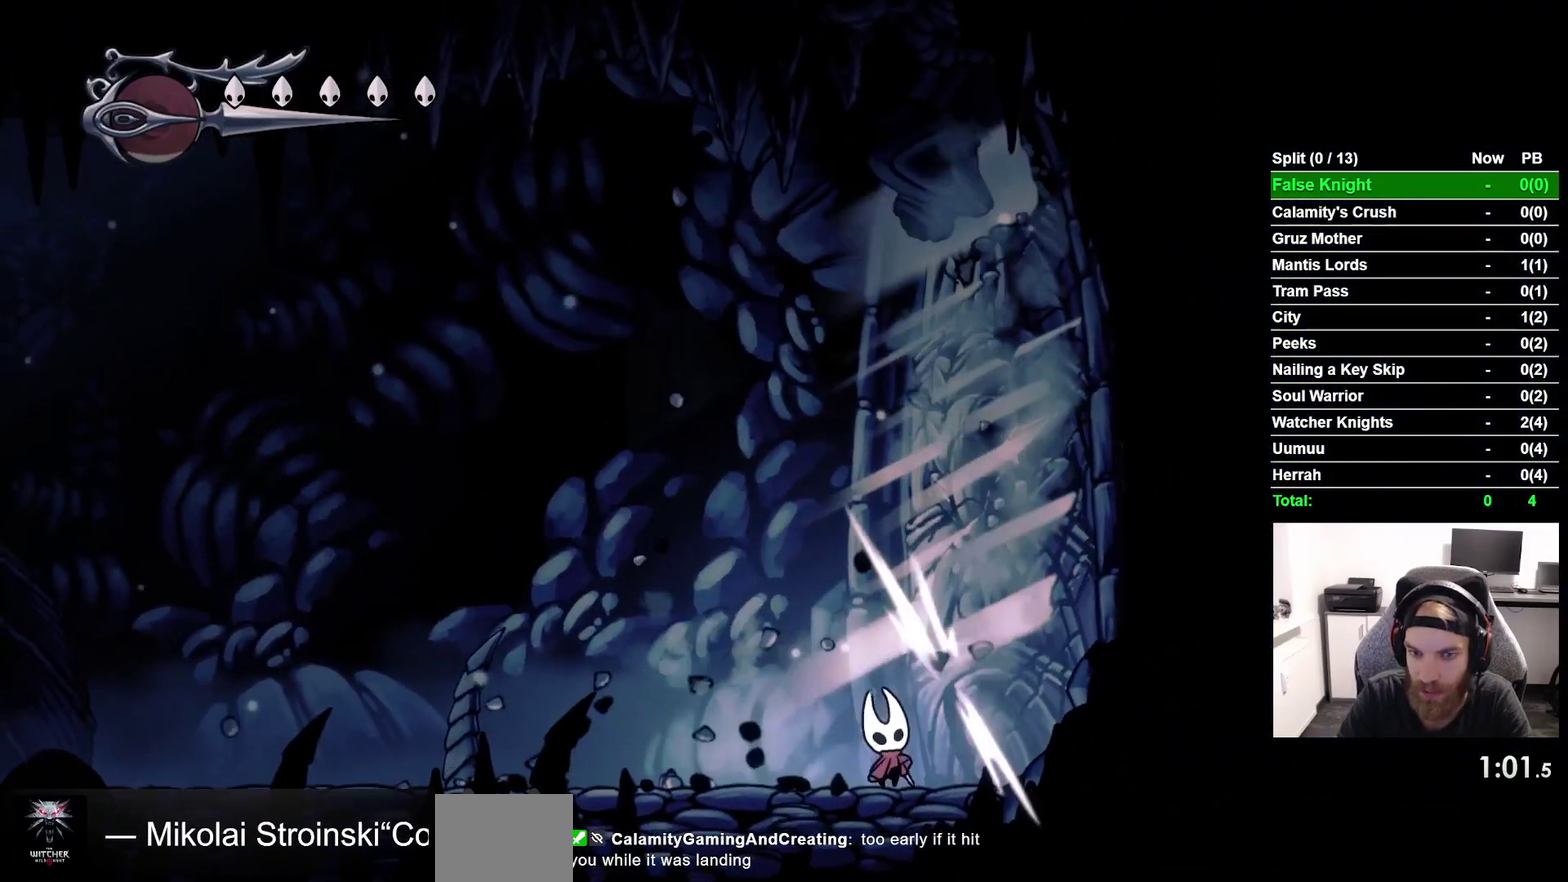
{"buttons": ["SQUARE", "DPAD_UP"], "right_stick": "center", "events": [[117, "SQUARE", "up"], [367, "SQUARE", "down"]]}
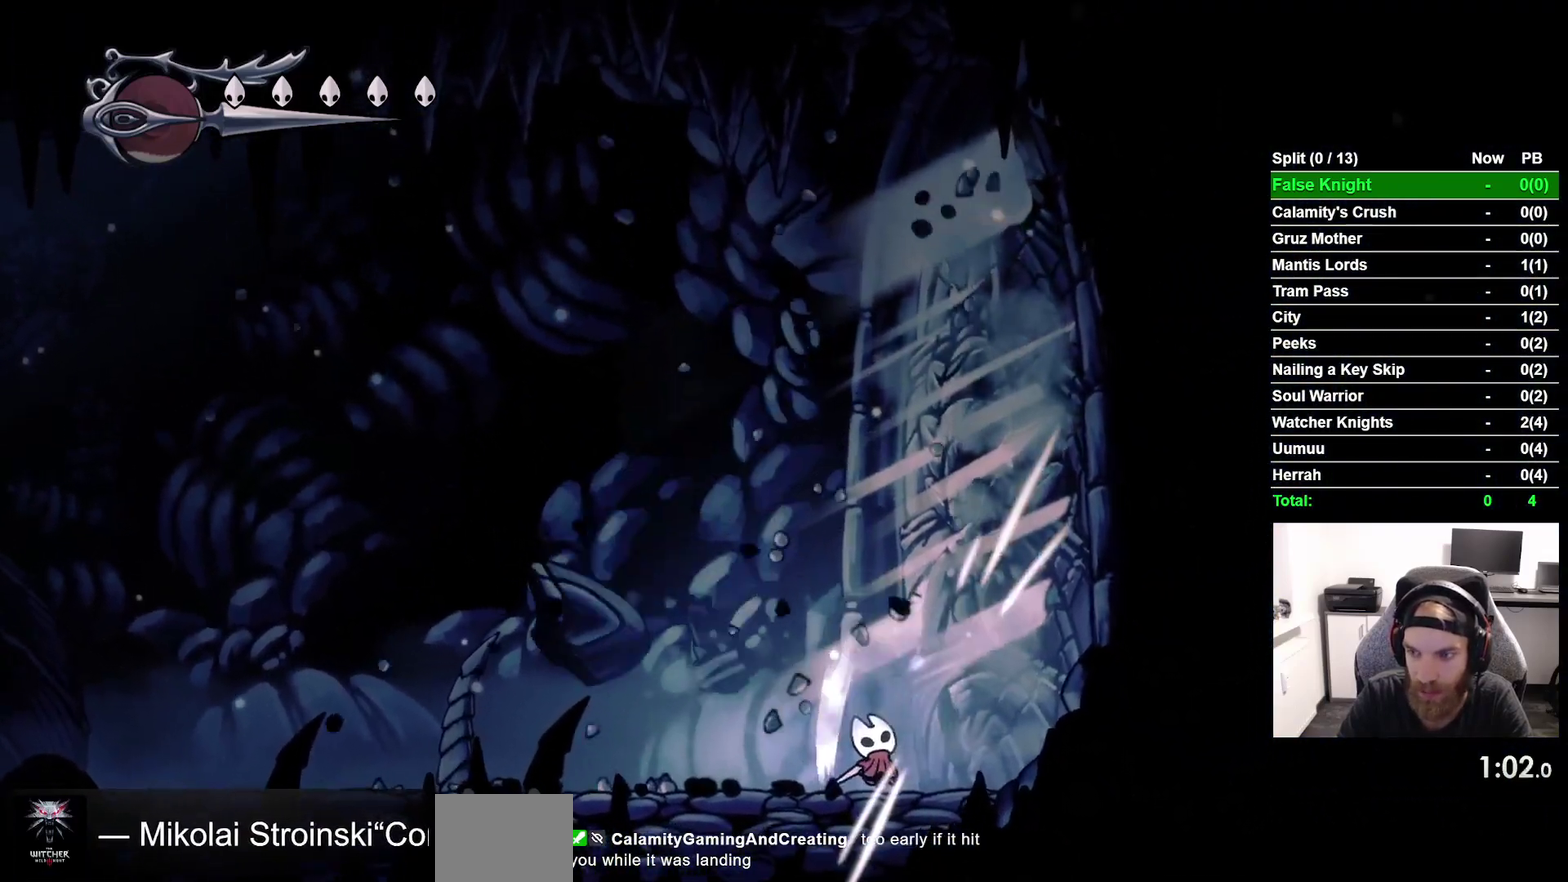
{"buttons": ["DPAD_UP"], "right_stick": "center", "events": [[17, "SQUARE", "up"], [300, "SQUARE", "down"], [417, "SQUARE", "up"]]}
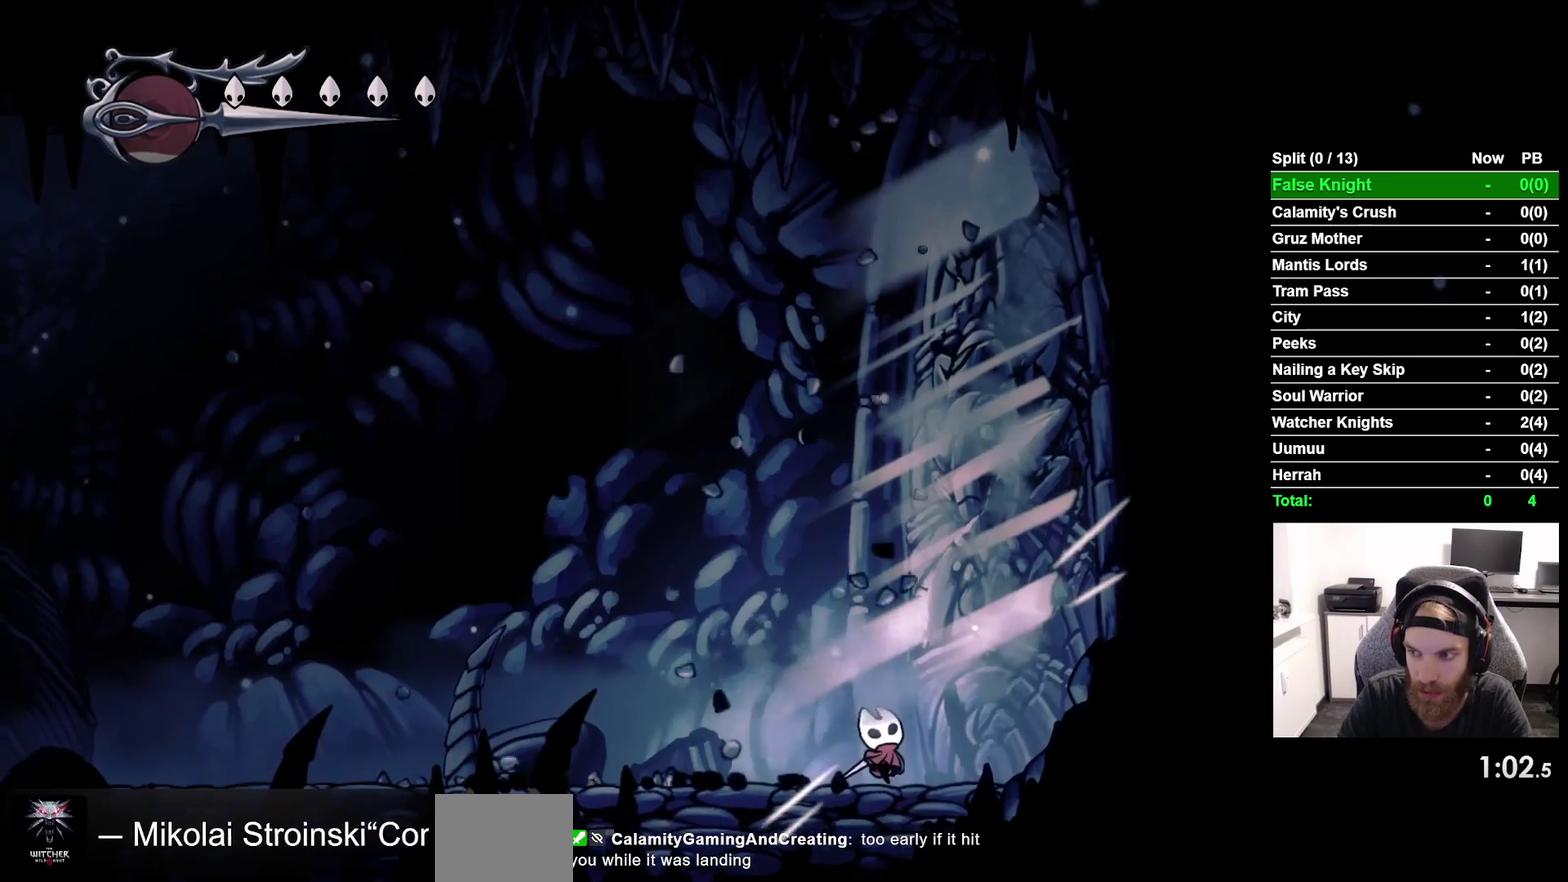
{"buttons": ["DPAD_UP"], "right_stick": "center", "events": [[200, "SQUARE", "down"], [333, "SQUARE", "up"]]}
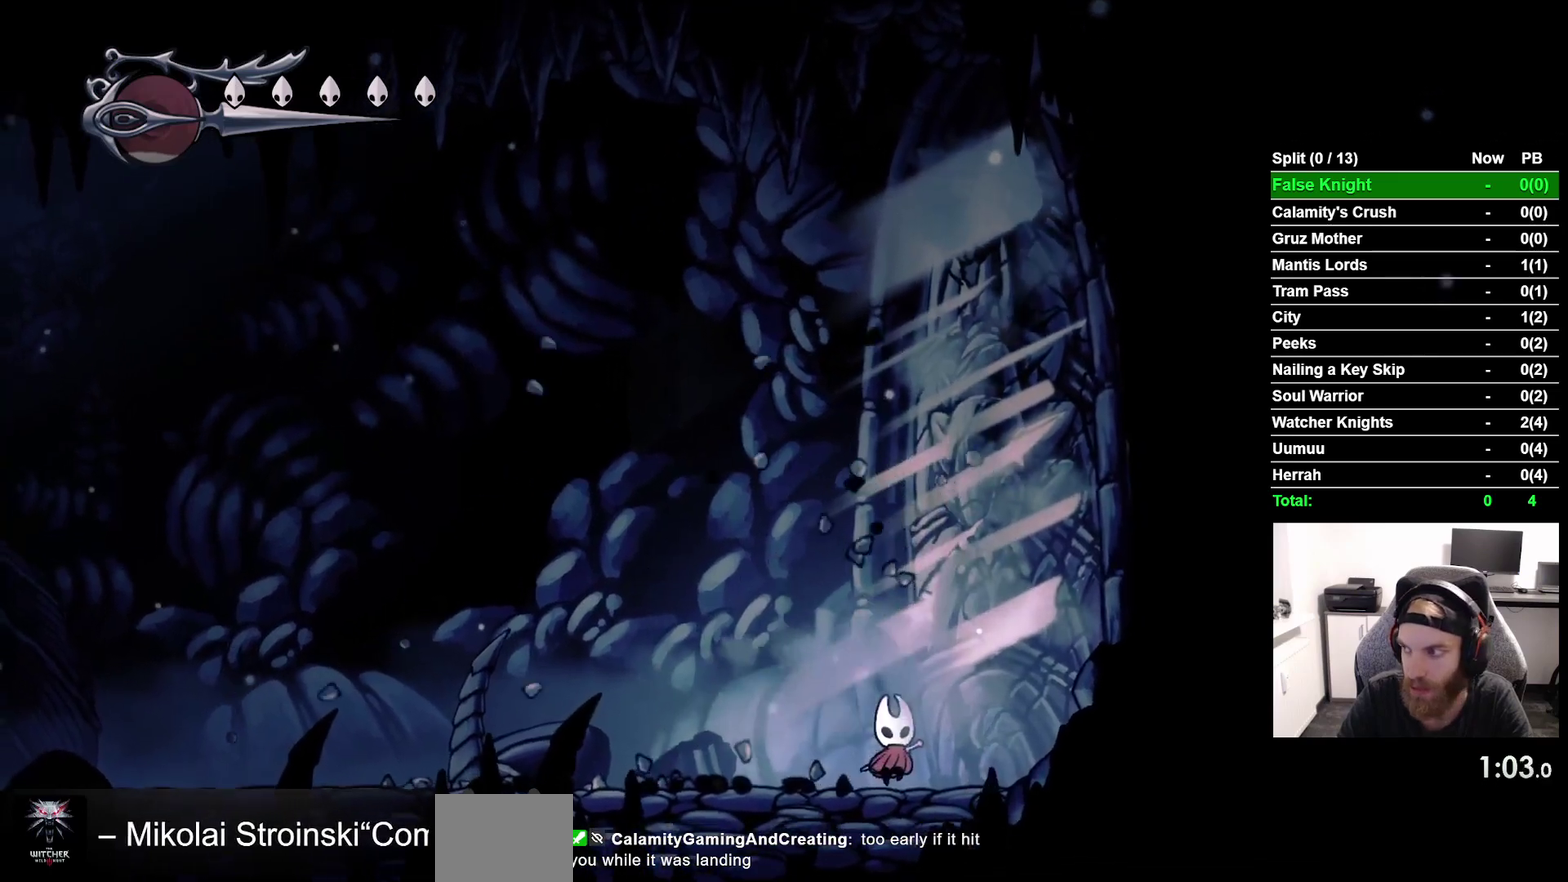
{"buttons": ["DPAD_UP"], "right_stick": "center", "events": [[150, "SQUARE", "down"], [267, "SQUARE", "up"]]}
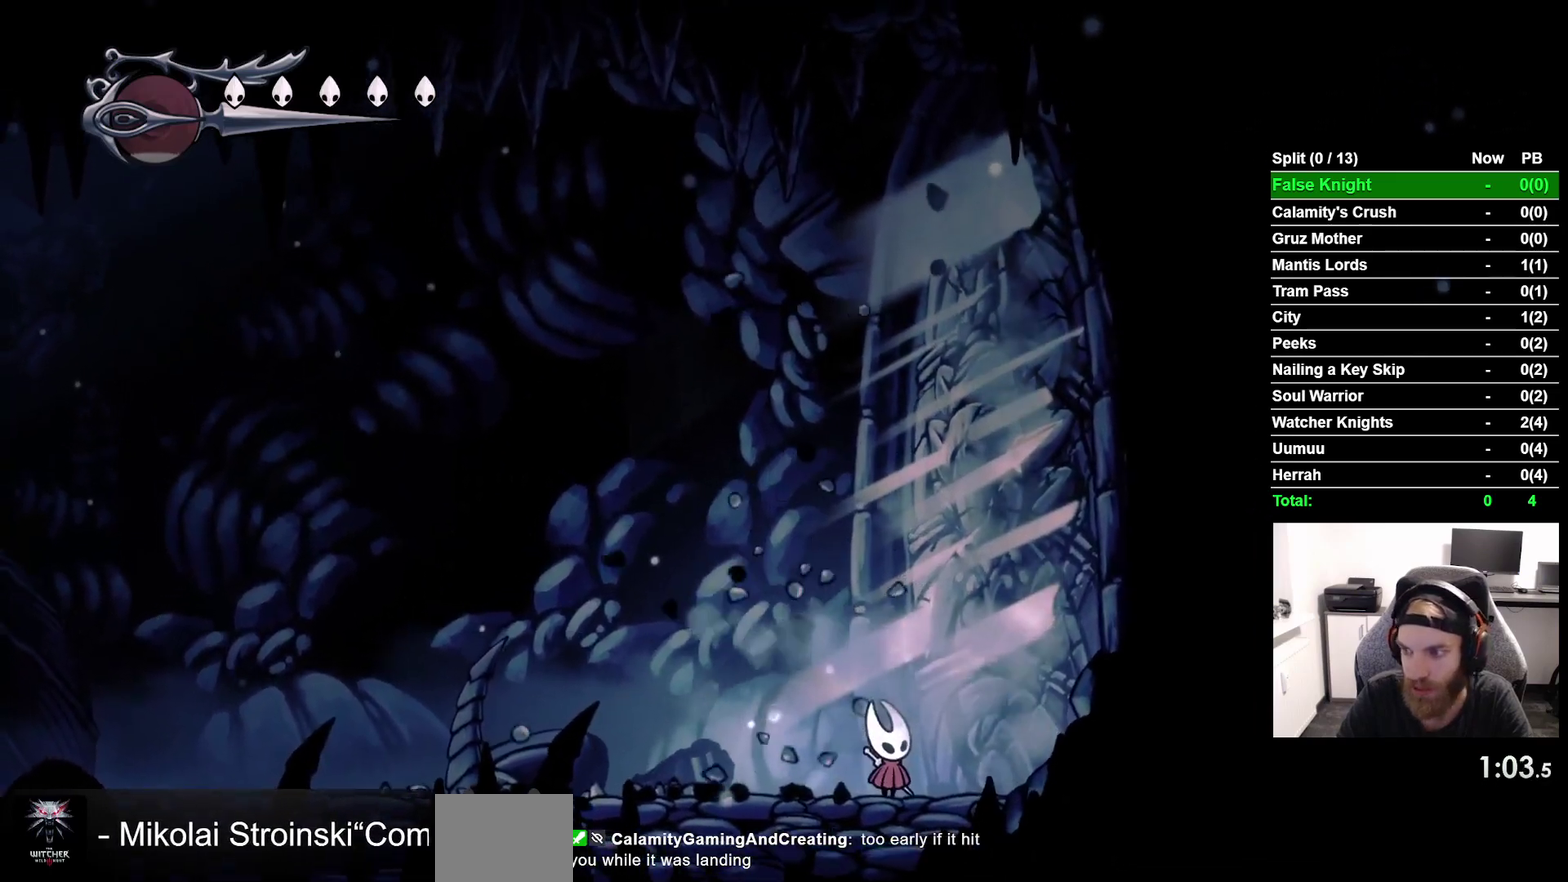
{"buttons": [], "right_stick": "center", "events": [[67, "SQUARE", "down"], [183, "SQUARE", "up"], [367, "DPAD_UP", "up"]]}
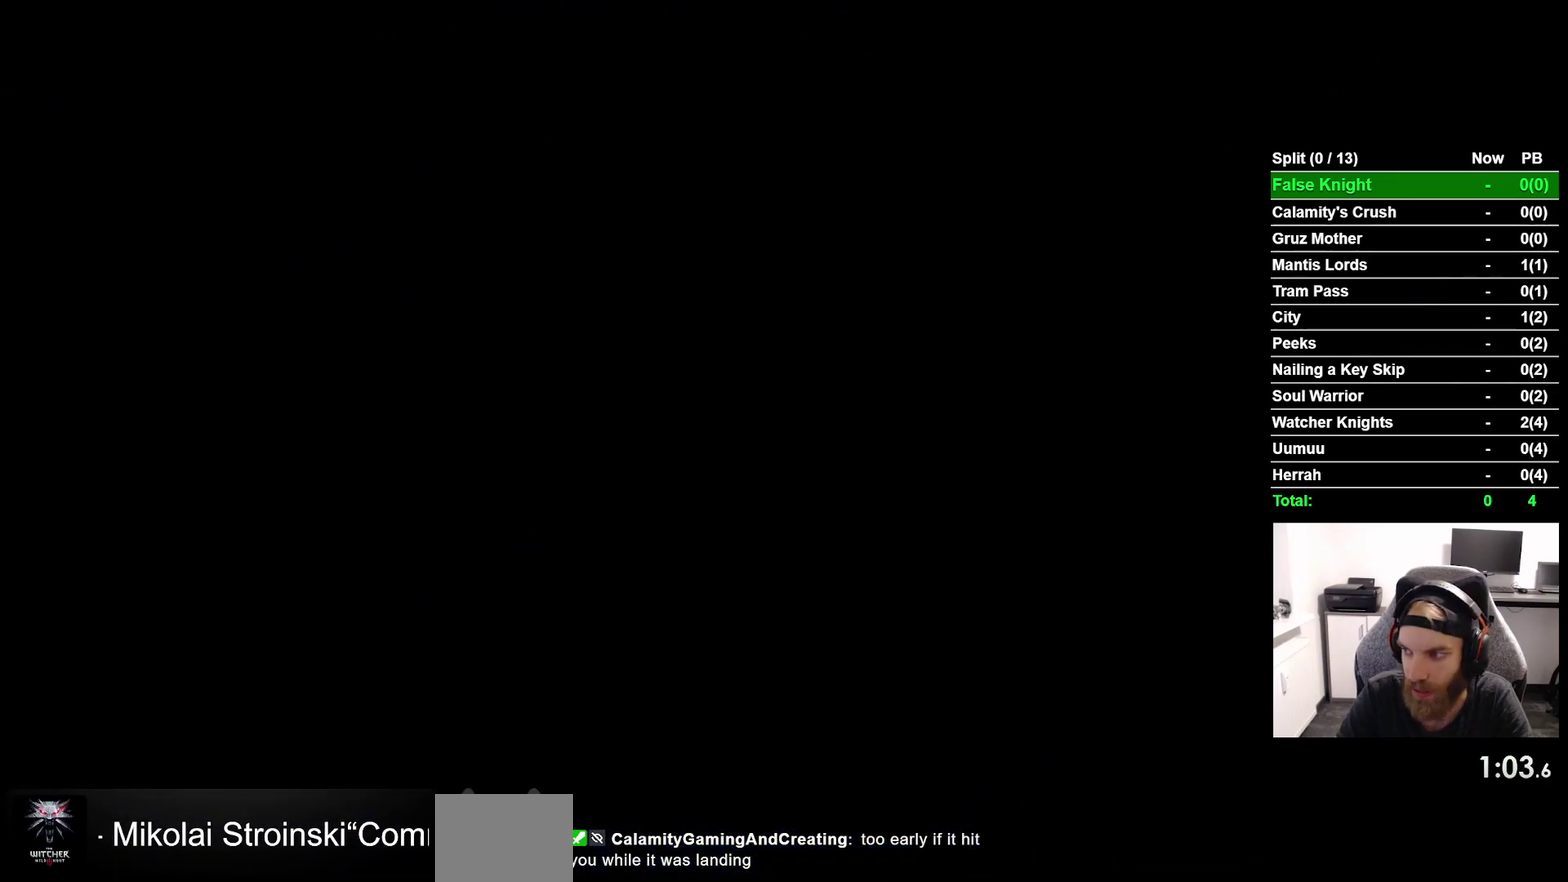
{"buttons": ["DPAD_RIGHT"], "right_stick": "center", "events": [[33, "DPAD_RIGHT", "down"]]}
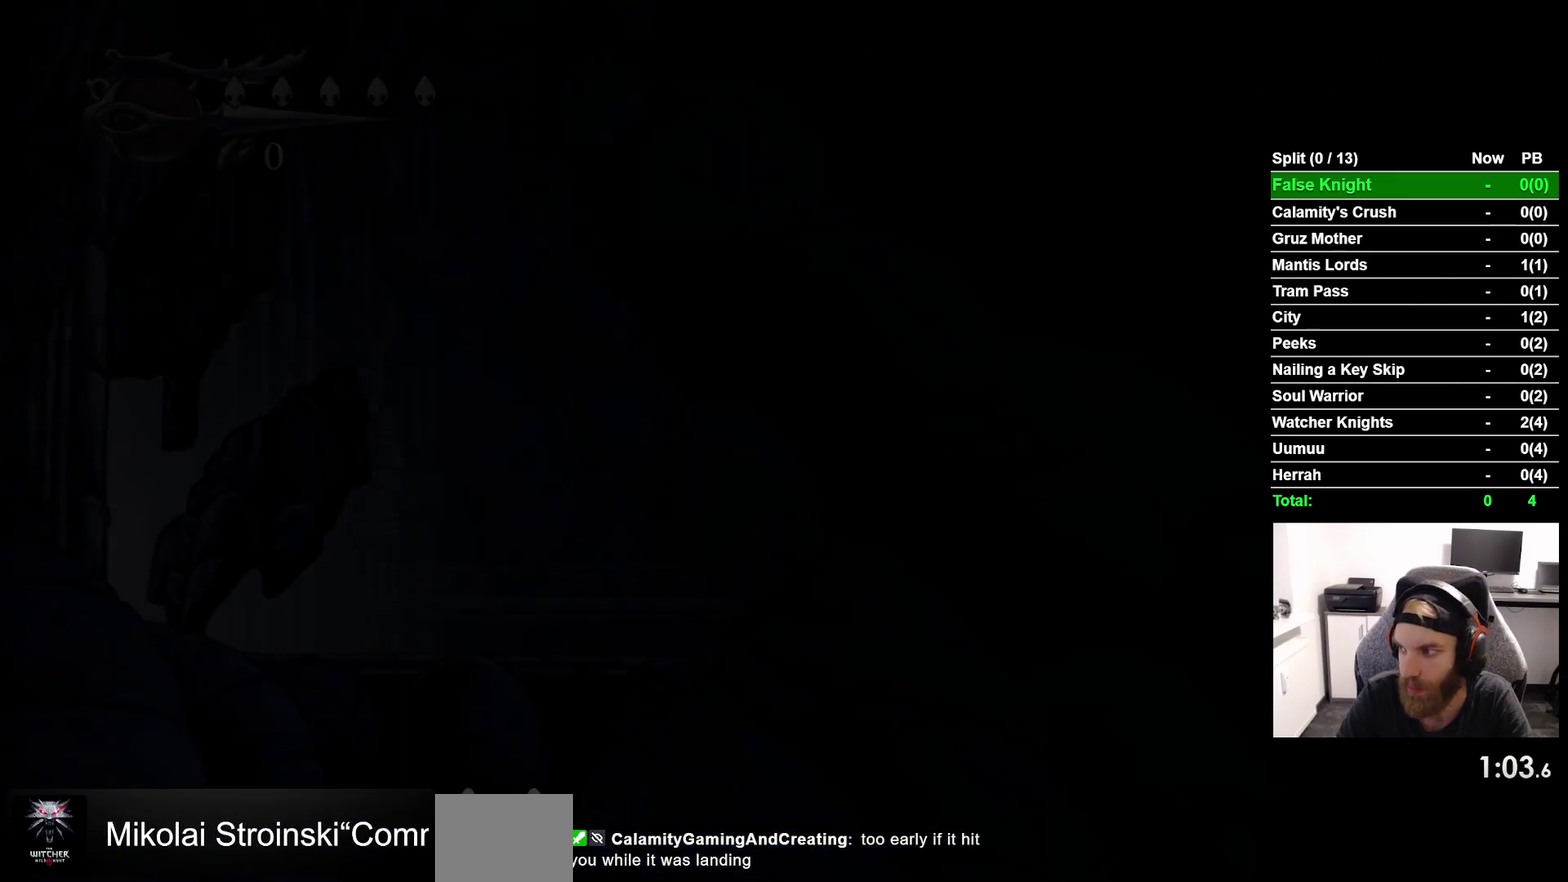
{"buttons": ["DPAD_RIGHT"], "right_stick": "center", "events": []}
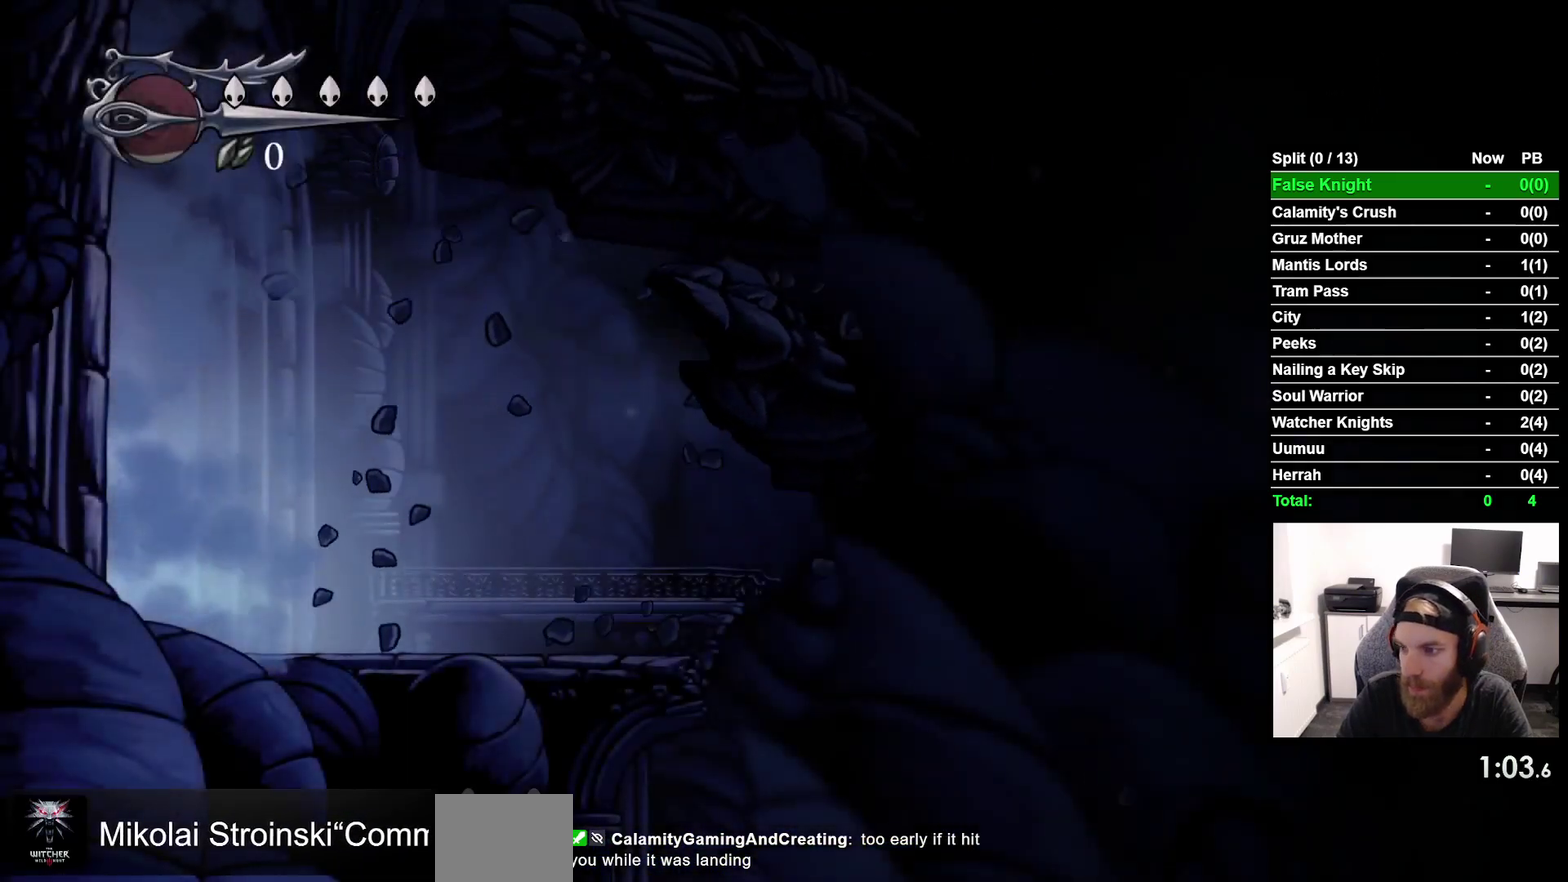
{"buttons": ["DPAD_RIGHT"], "right_stick": "center", "events": []}
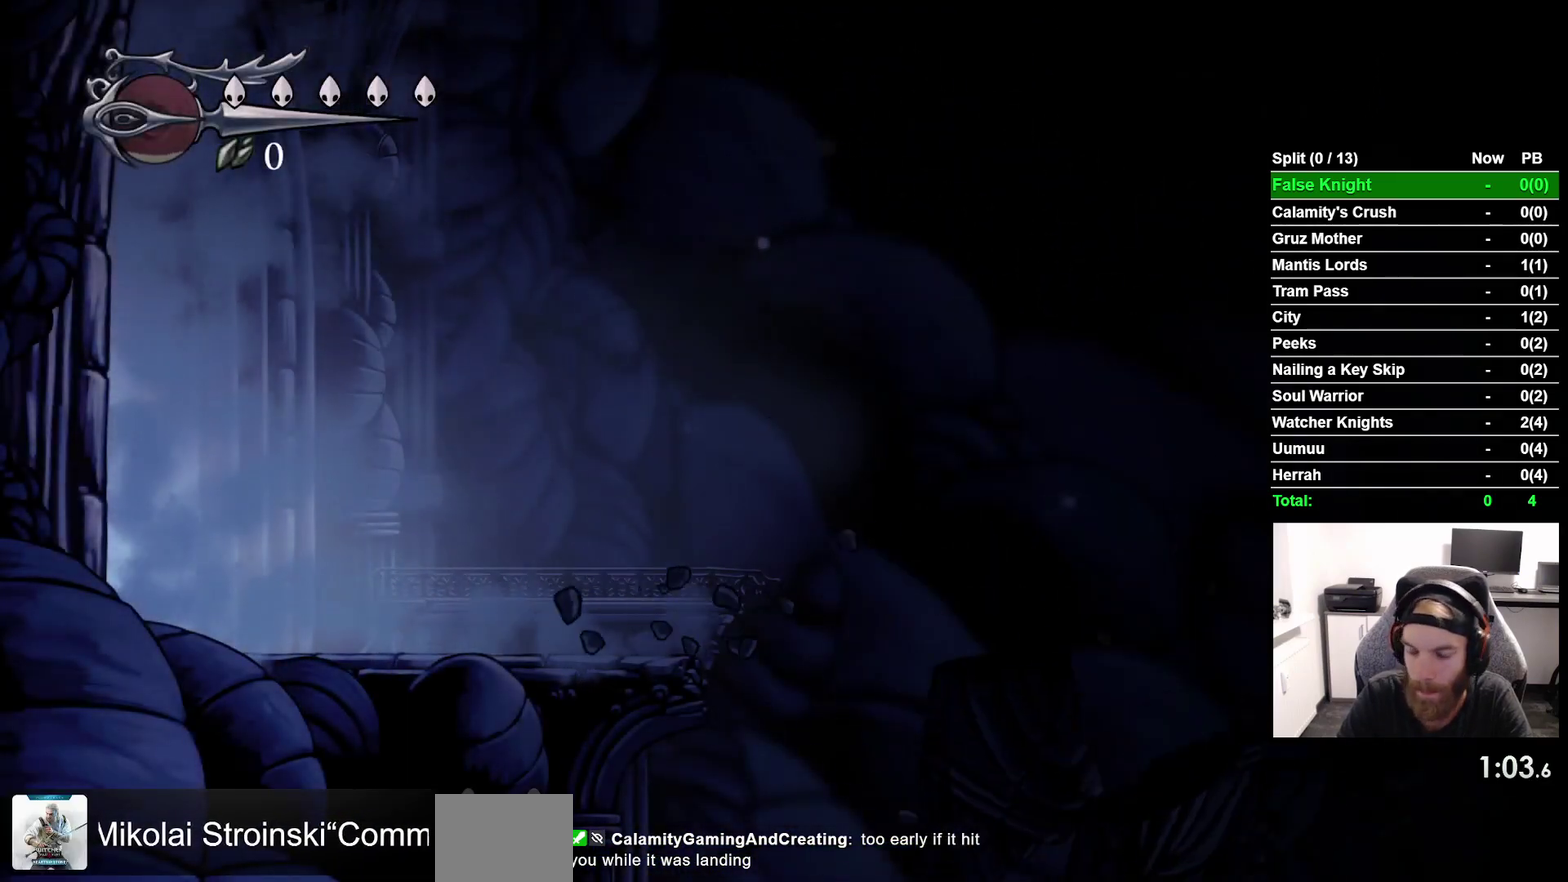
{"buttons": ["DPAD_RIGHT"], "right_stick": "center", "events": []}
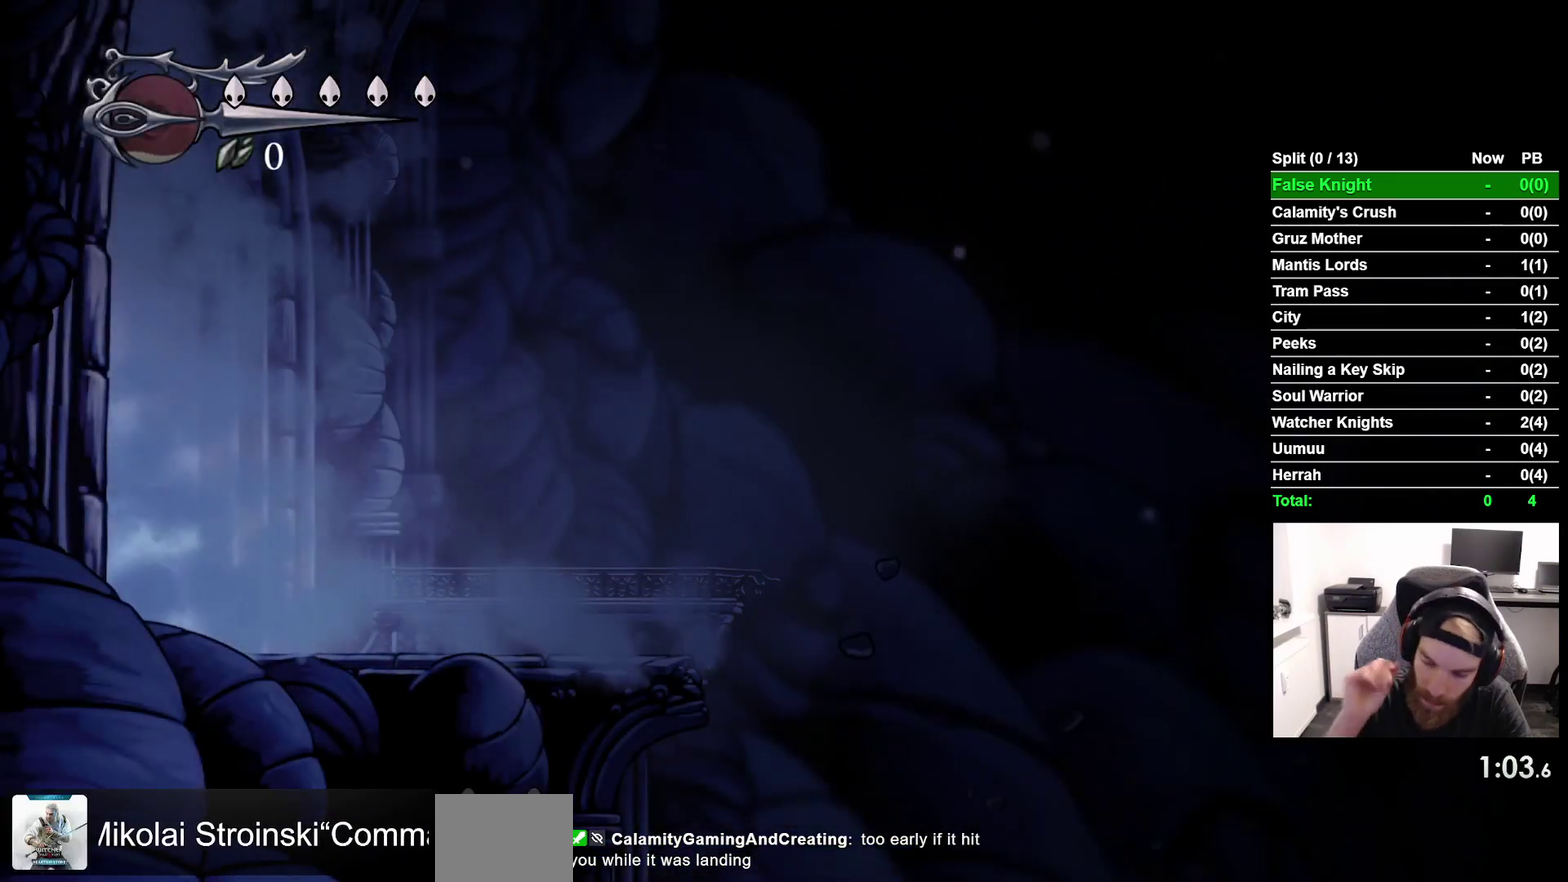
{"buttons": ["DPAD_RIGHT"], "right_stick": "center", "events": []}
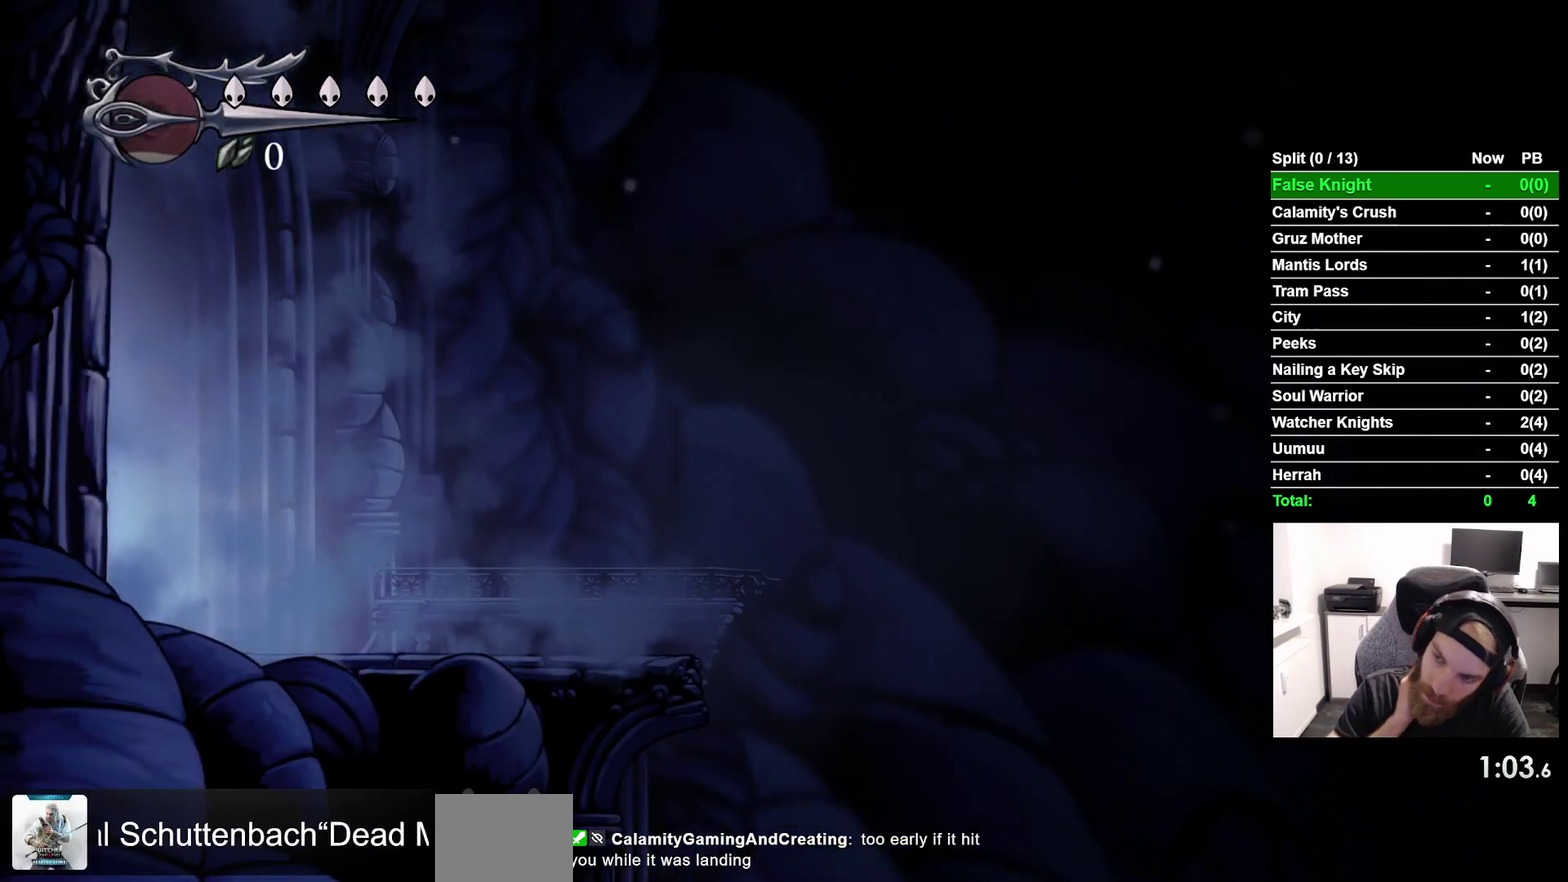
{"buttons": ["DPAD_RIGHT"], "right_stick": "center", "events": []}
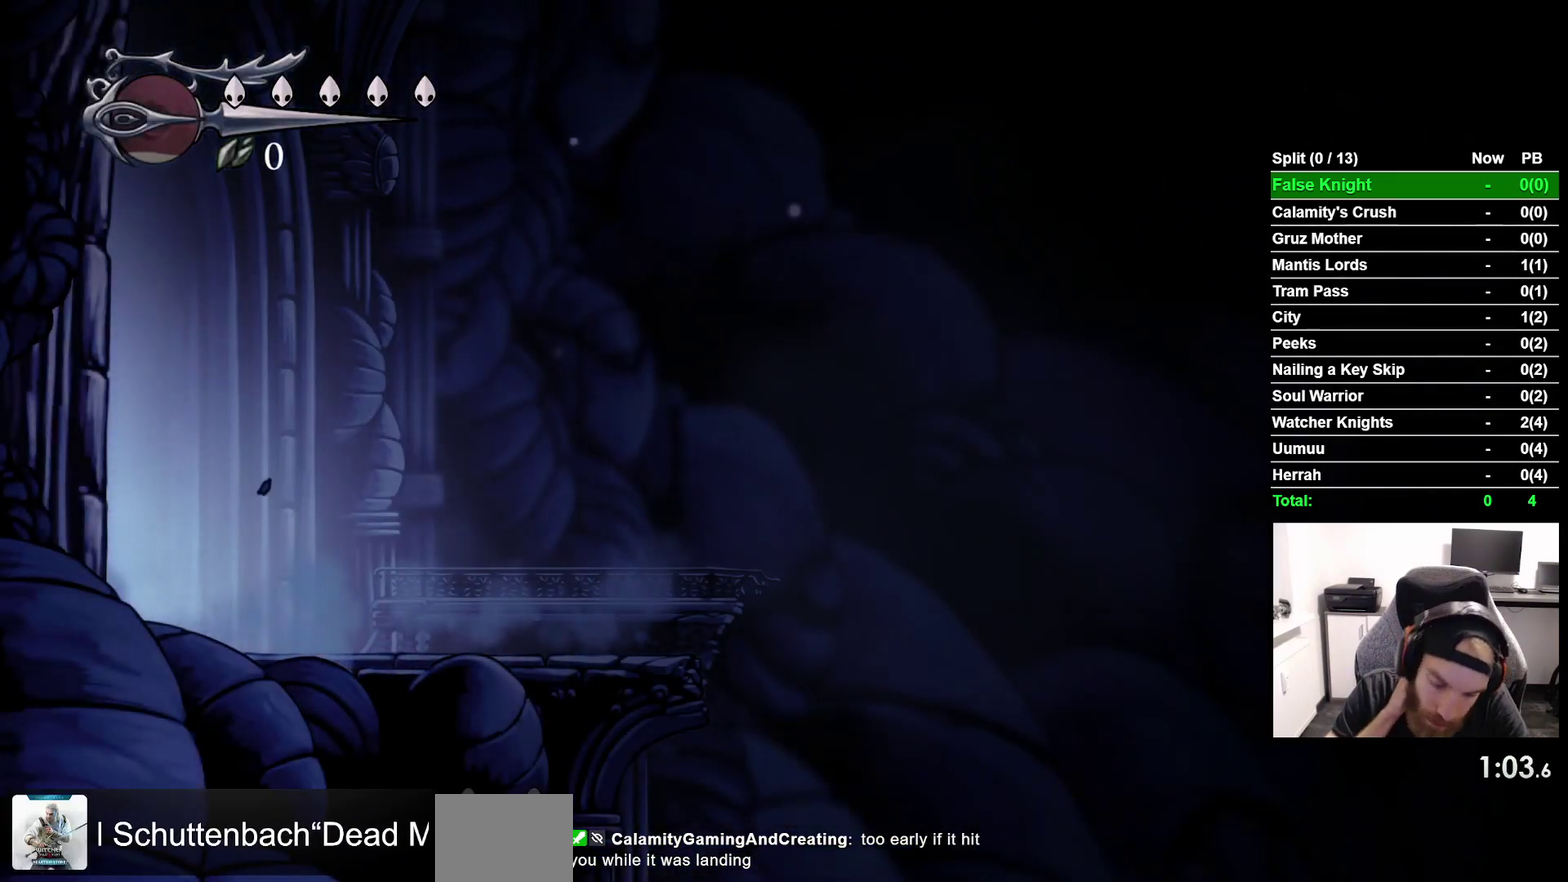
{"buttons": ["DPAD_RIGHT"], "right_stick": "center", "events": []}
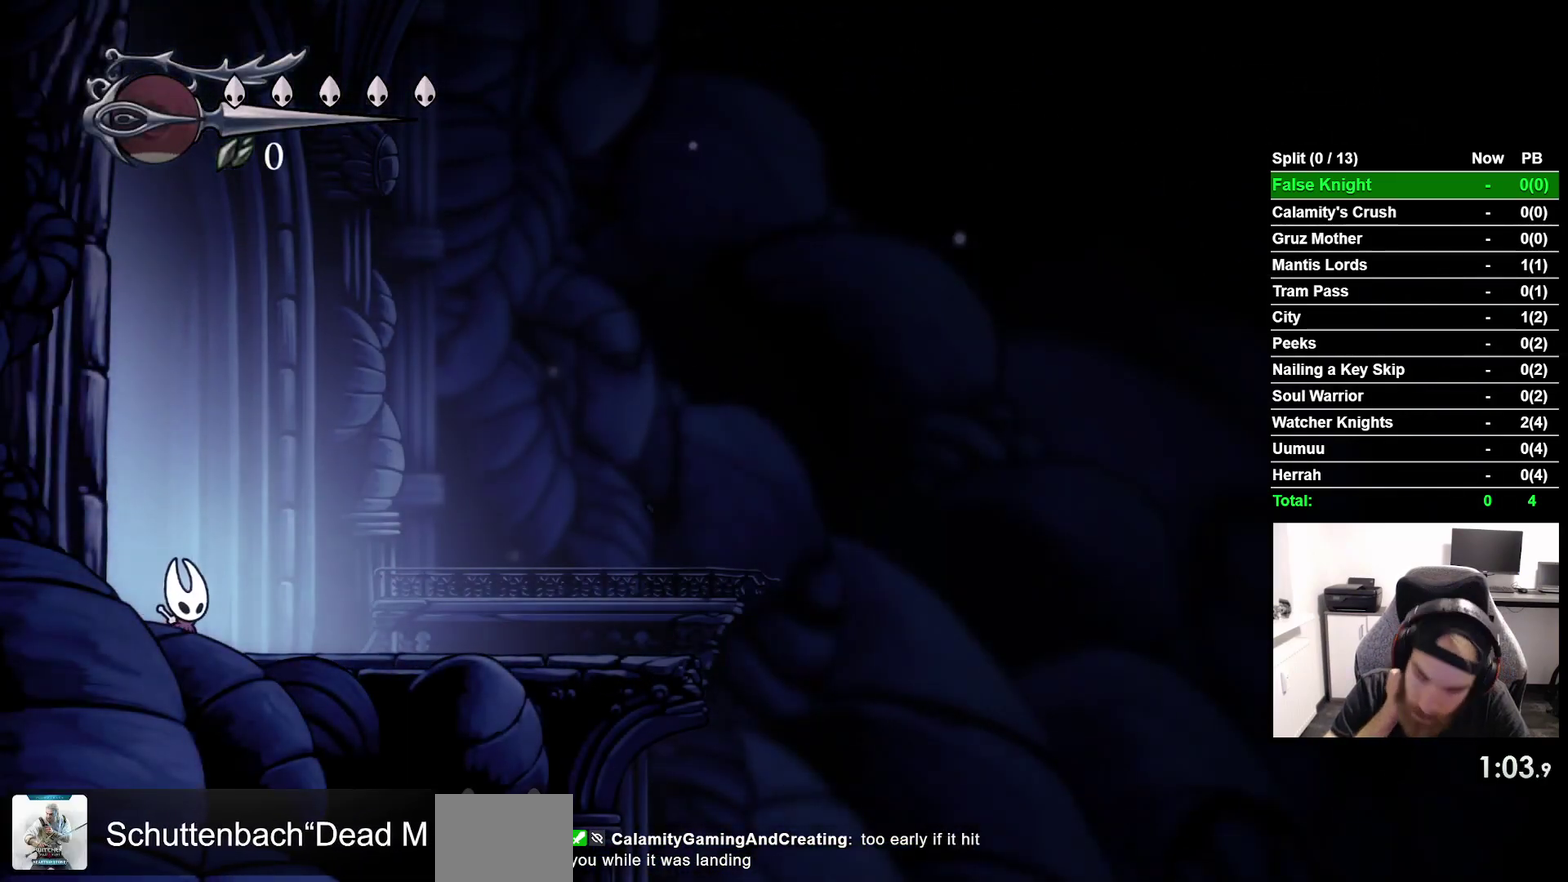
{"buttons": ["DPAD_RIGHT"], "right_stick": "center", "events": []}
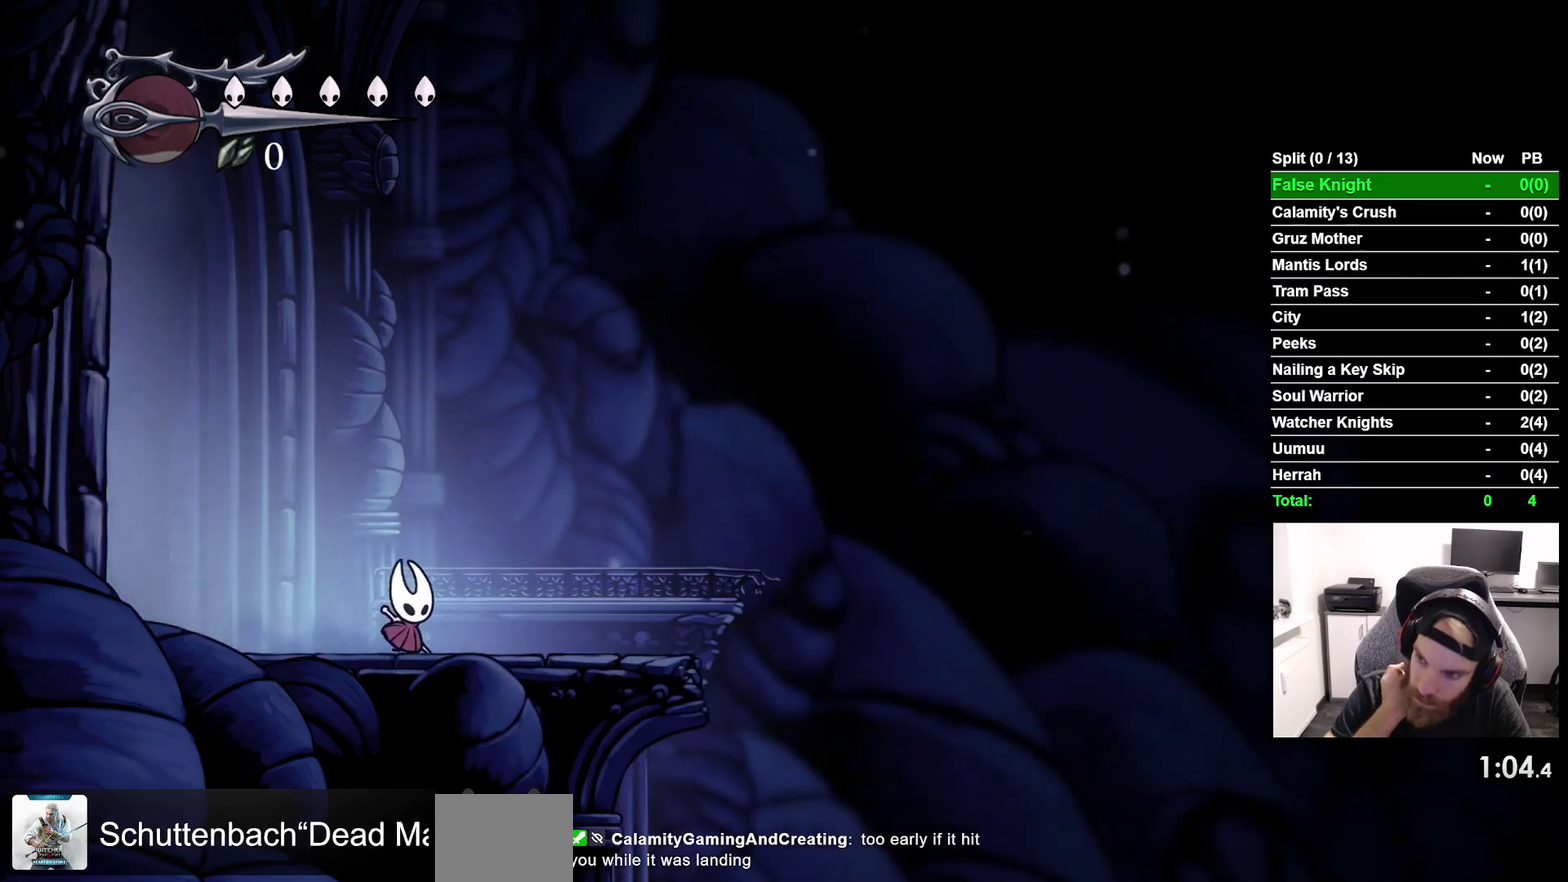
{"buttons": ["DPAD_RIGHT"], "right_stick": "center", "events": []}